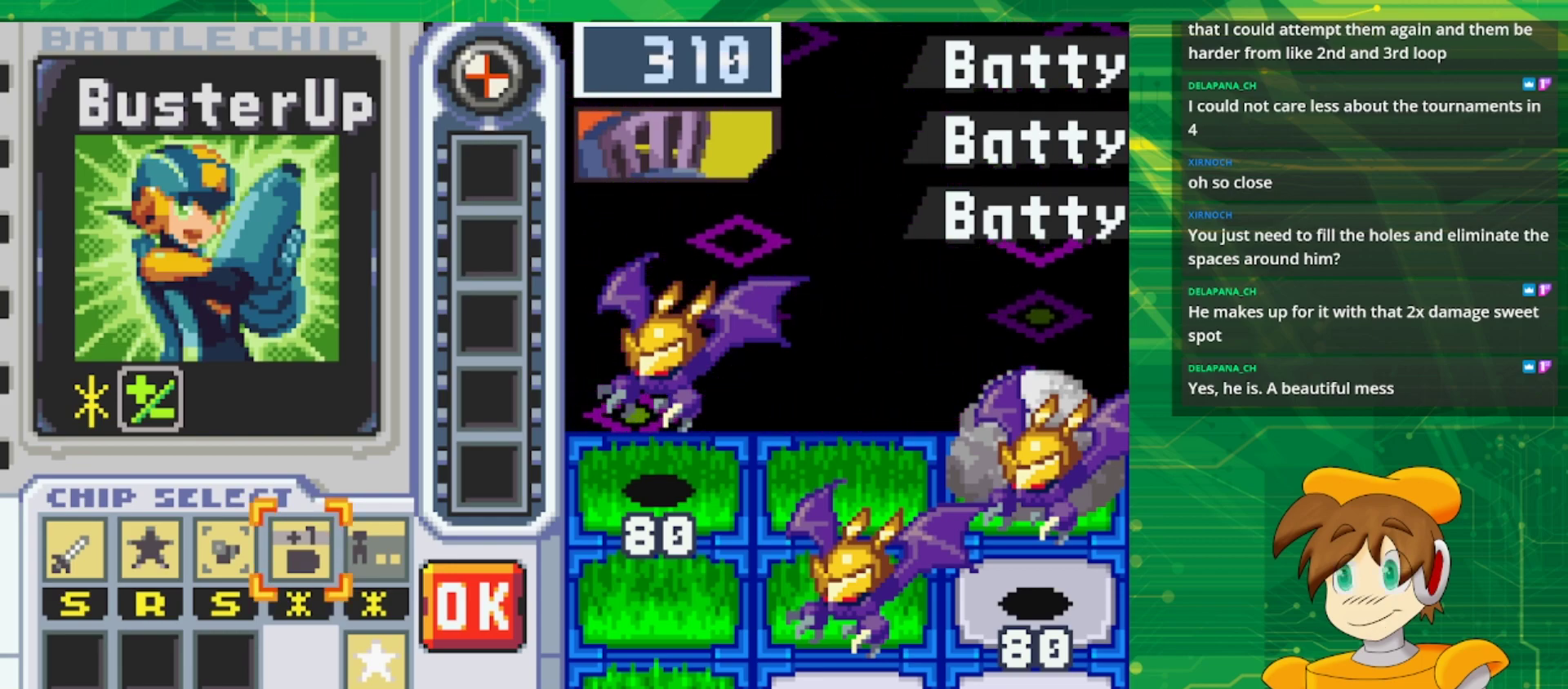
Gameplay with a controller (Nintendo layout); each line is a JSON object with the inputs held at the frame after it. "events" lists button and stick changes between this image and that frame as [ms after this image, input, new state], when the widget could be followed in between. Not read: L3 R3.
{"buttons": [], "events": [[117, "DPAD_RIGHT", "down"], [267, "DPAD_RIGHT", "up"]]}
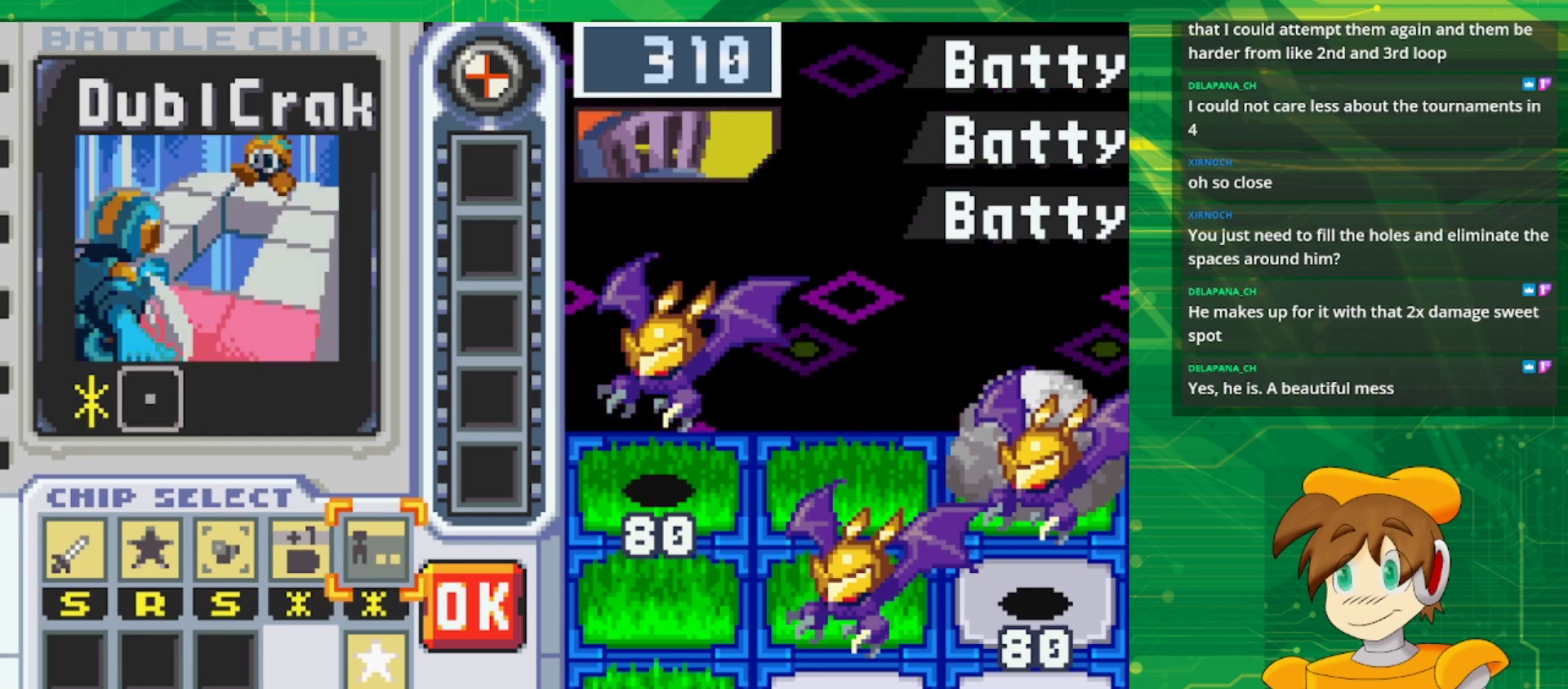
{"buttons": [], "events": [[17, "DPAD_DOWN", "down"], [150, "DPAD_DOWN", "up"]]}
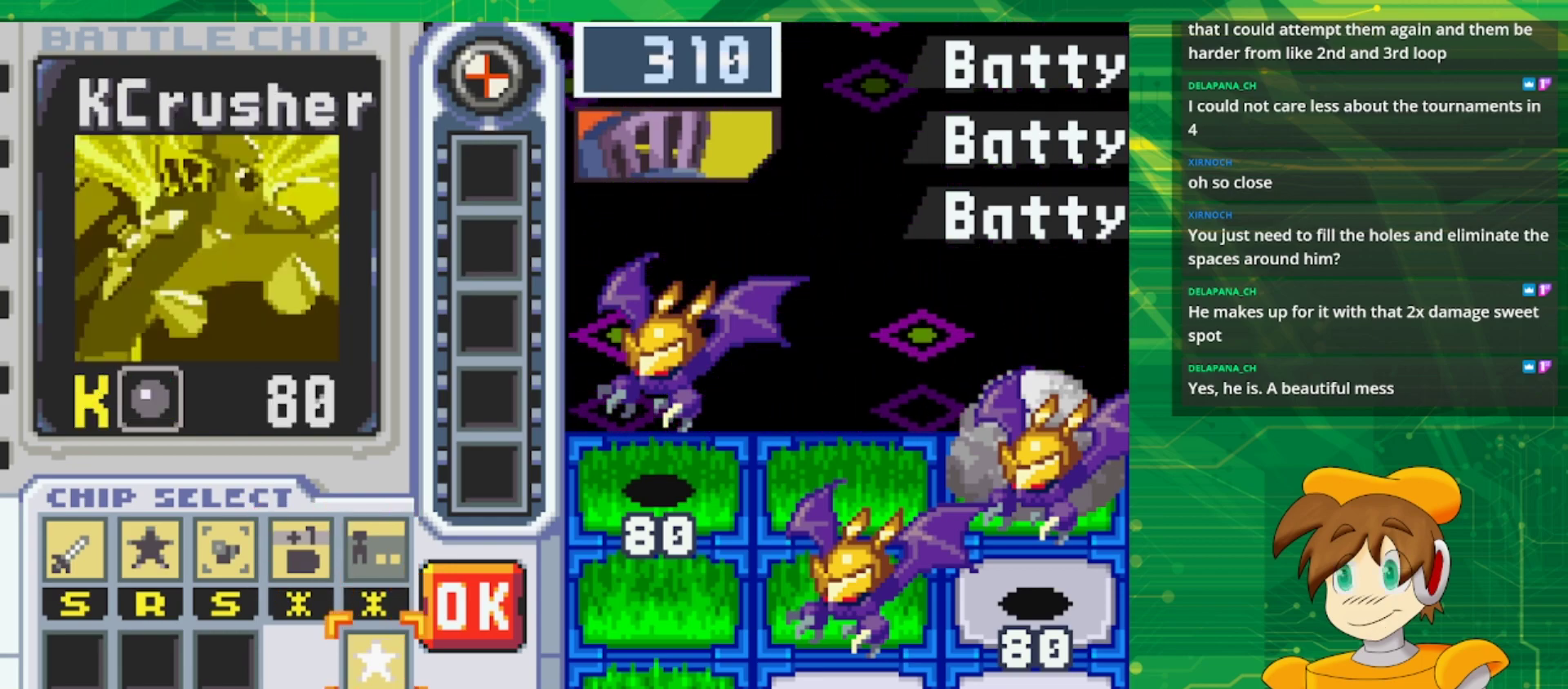
{"buttons": [], "events": []}
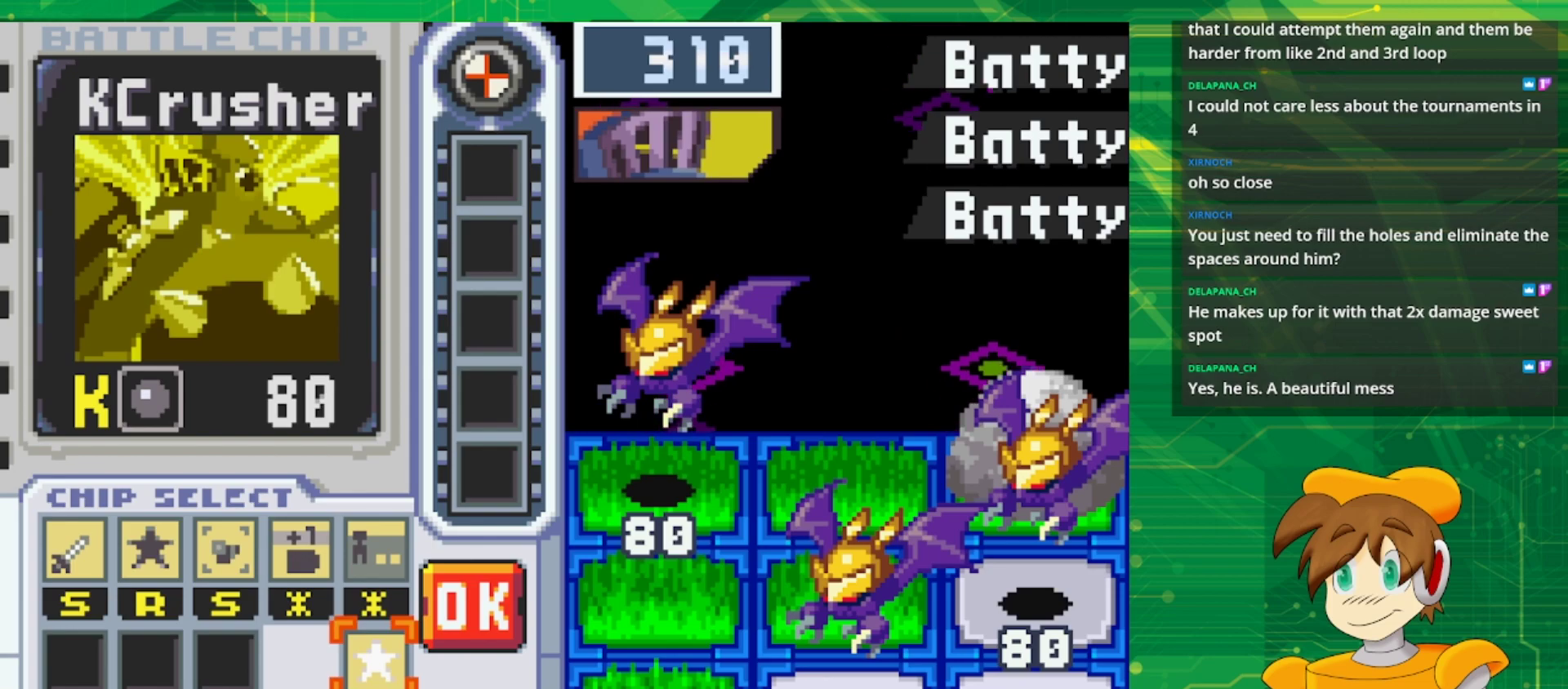
{"buttons": [], "events": []}
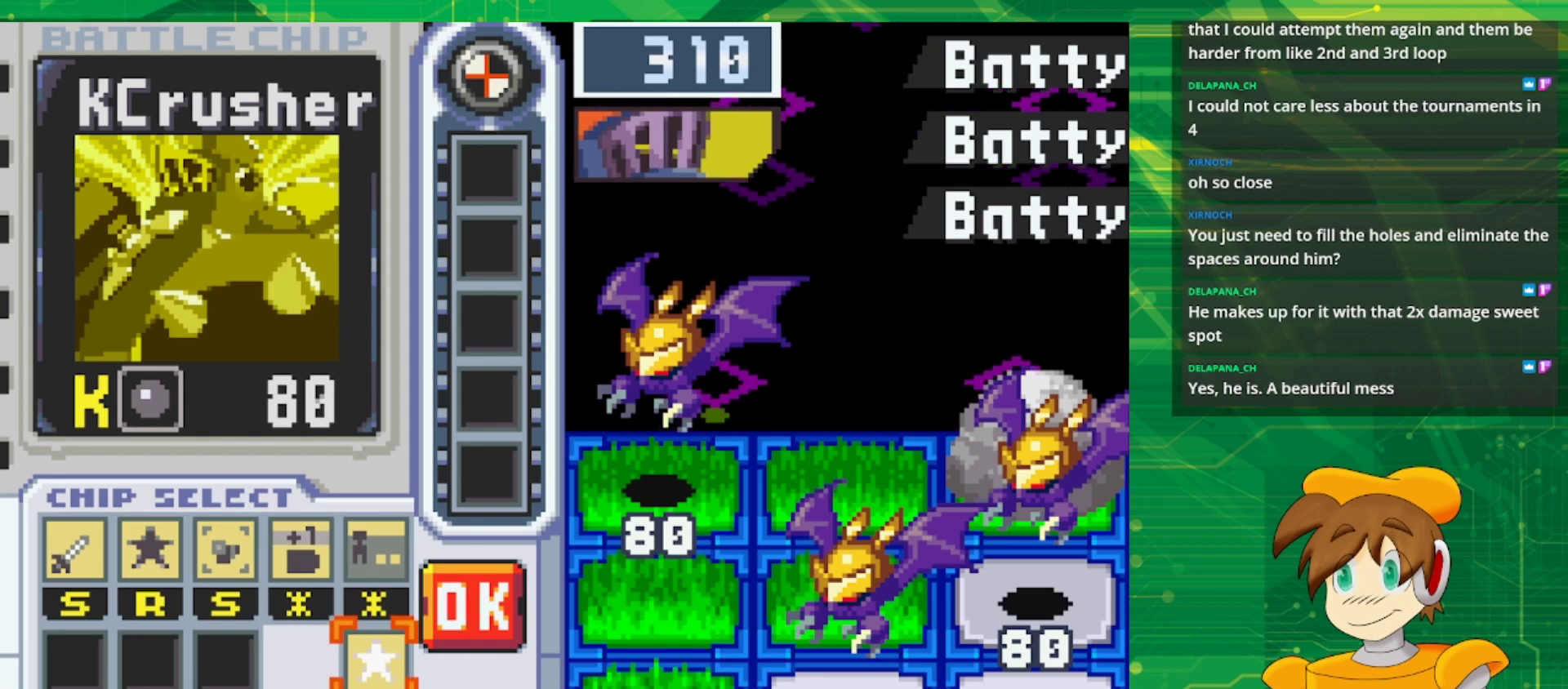
{"buttons": [], "events": [[267, "A", "down"], [433, "A", "up"]]}
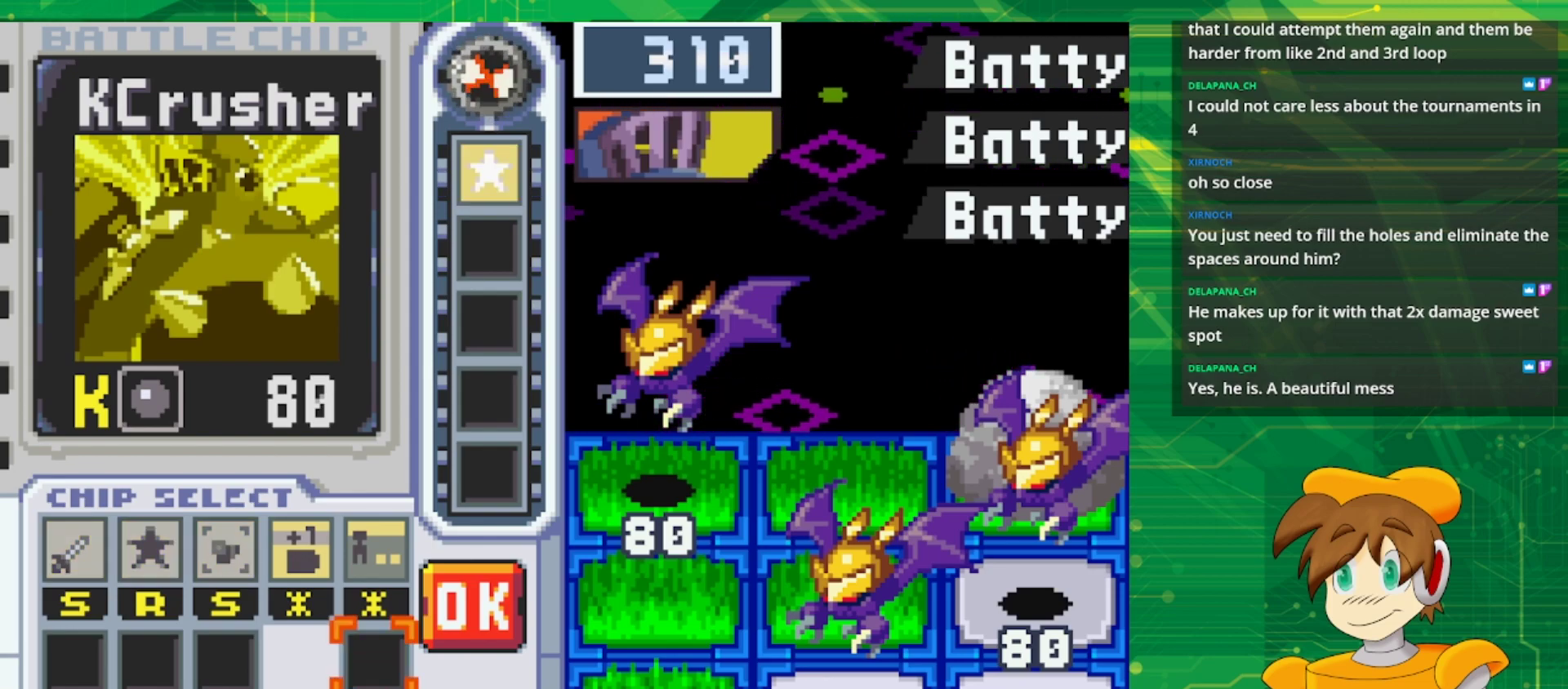
{"buttons": ["A"], "events": [[283, "DPAD_RIGHT", "down"], [433, "DPAD_RIGHT", "up"], [483, "A", "down"]]}
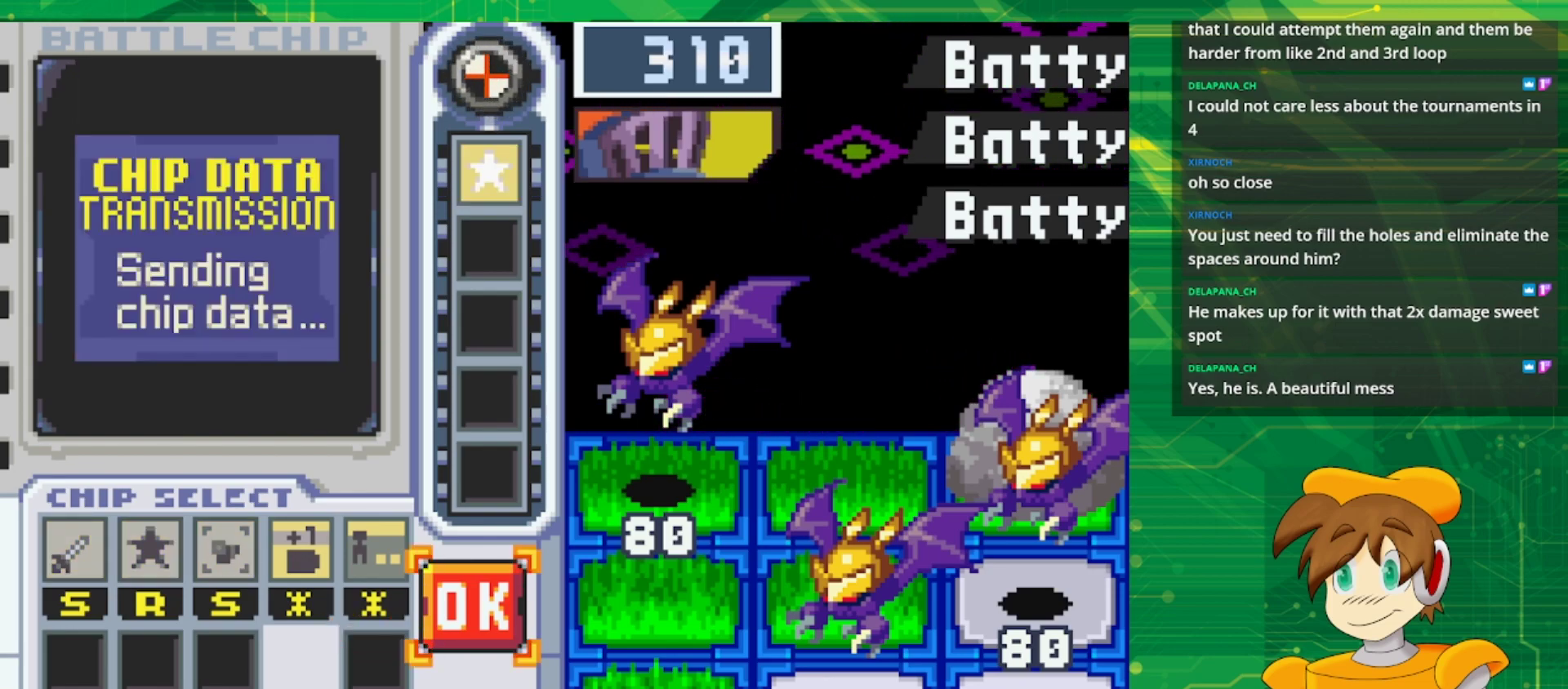
{"buttons": [], "events": [[167, "A", "up"]]}
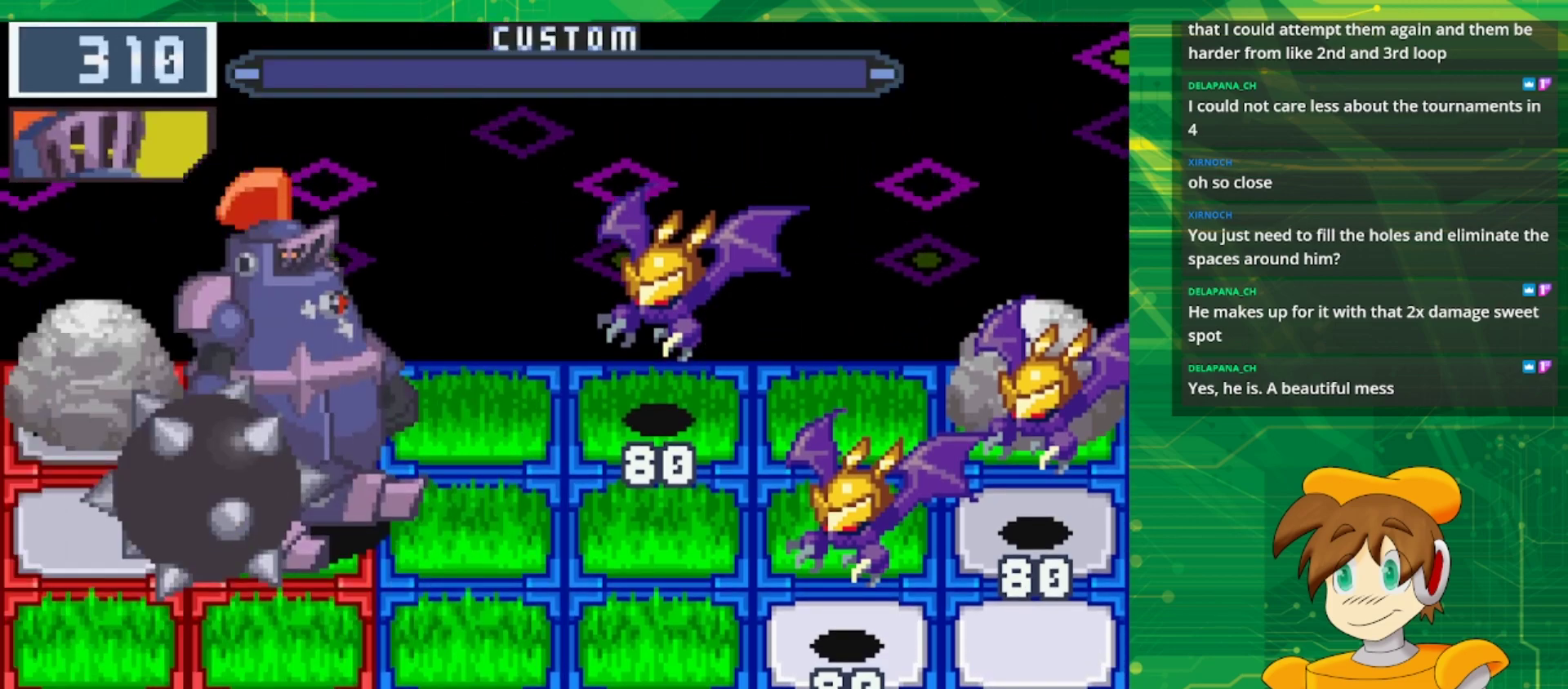
{"buttons": [], "events": []}
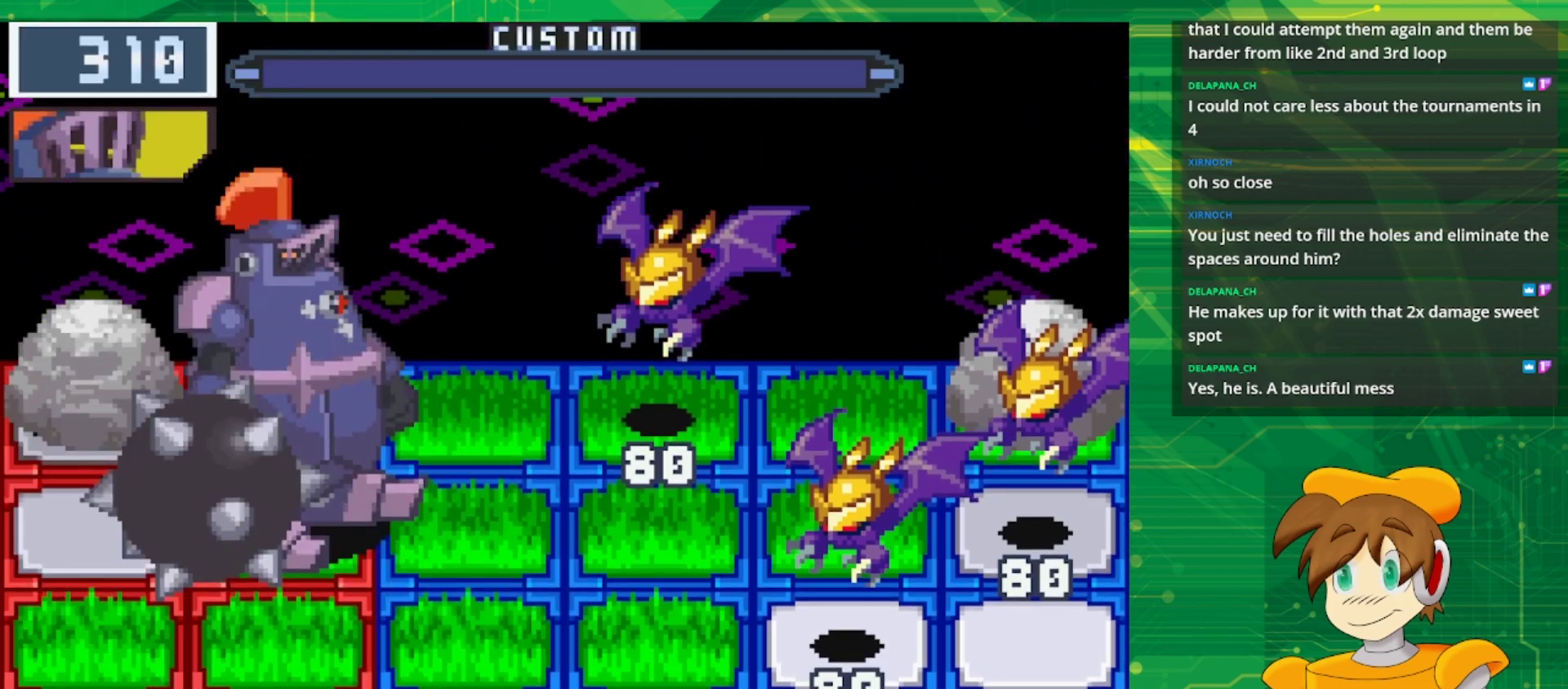
{"buttons": [], "events": []}
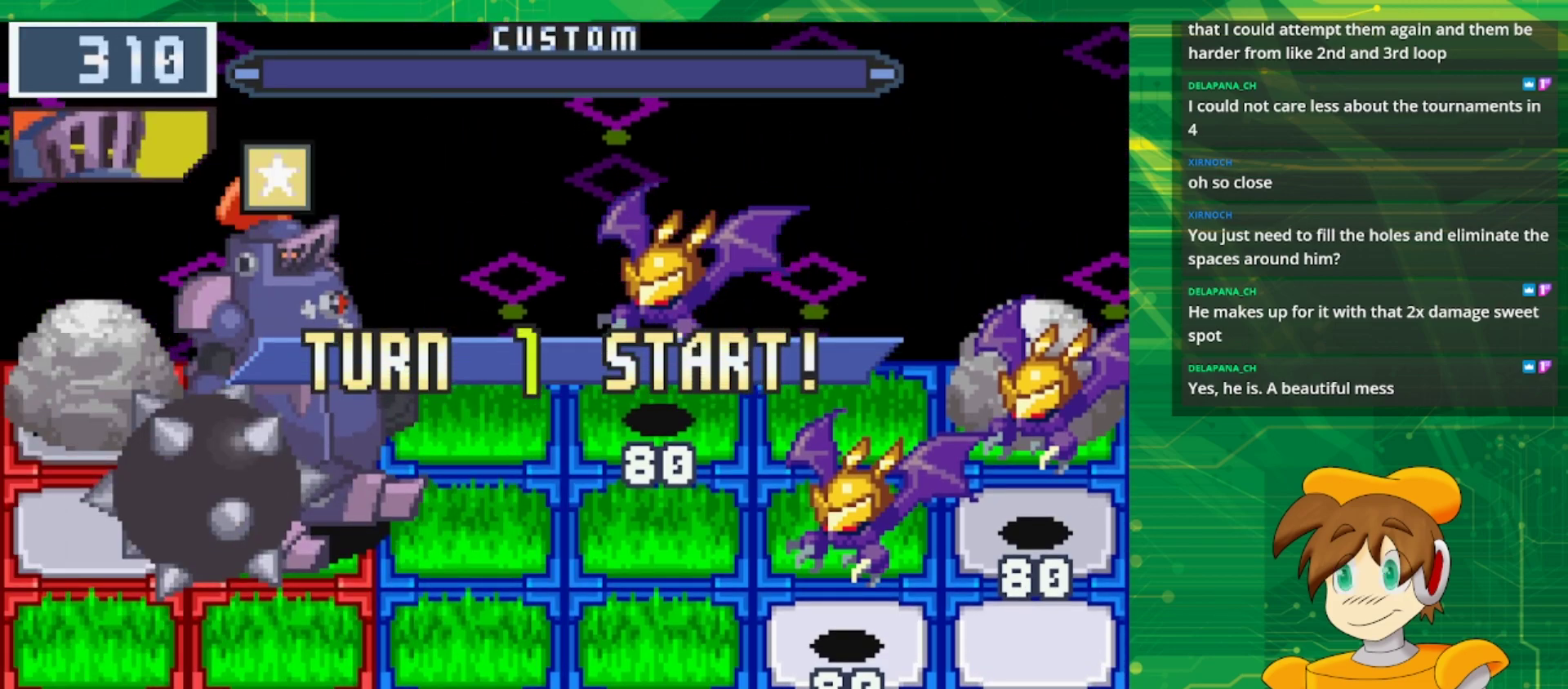
{"buttons": [], "events": []}
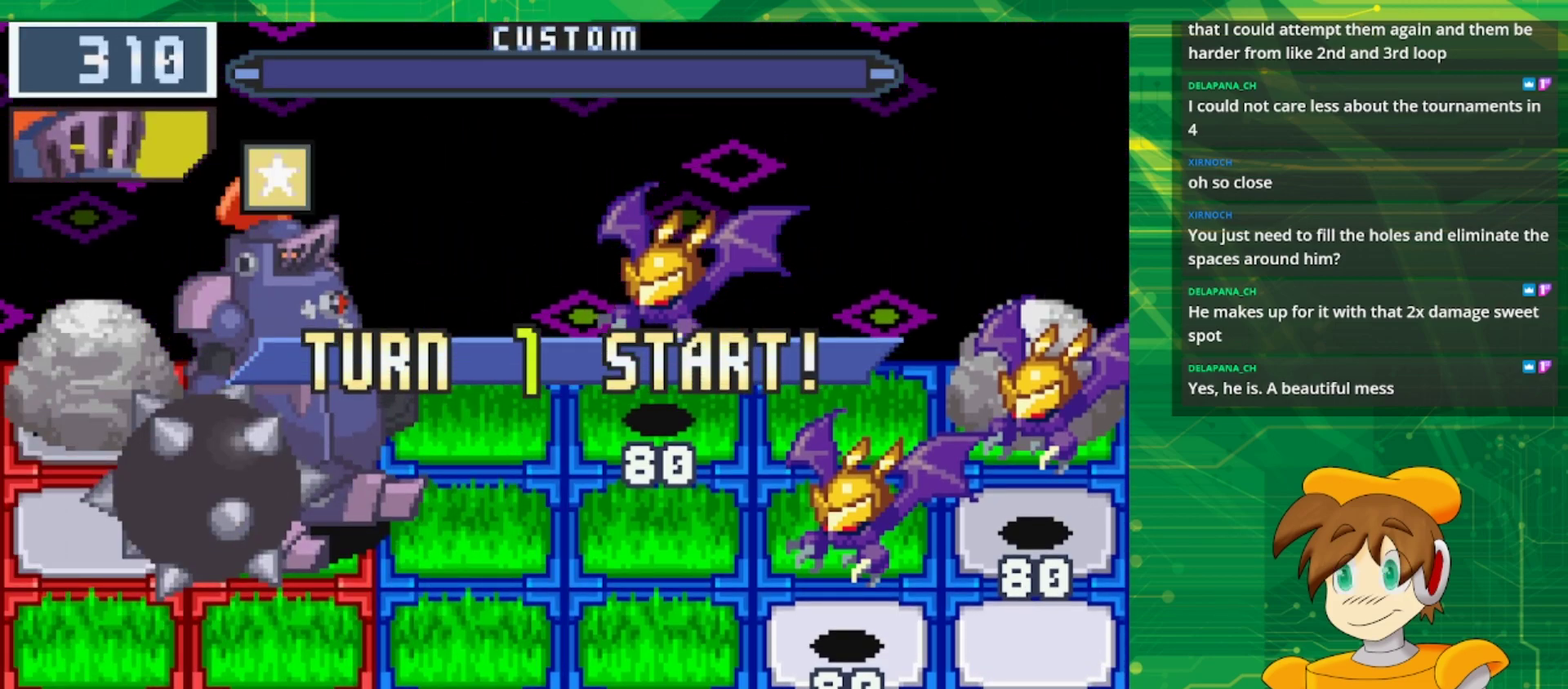
{"buttons": [], "events": []}
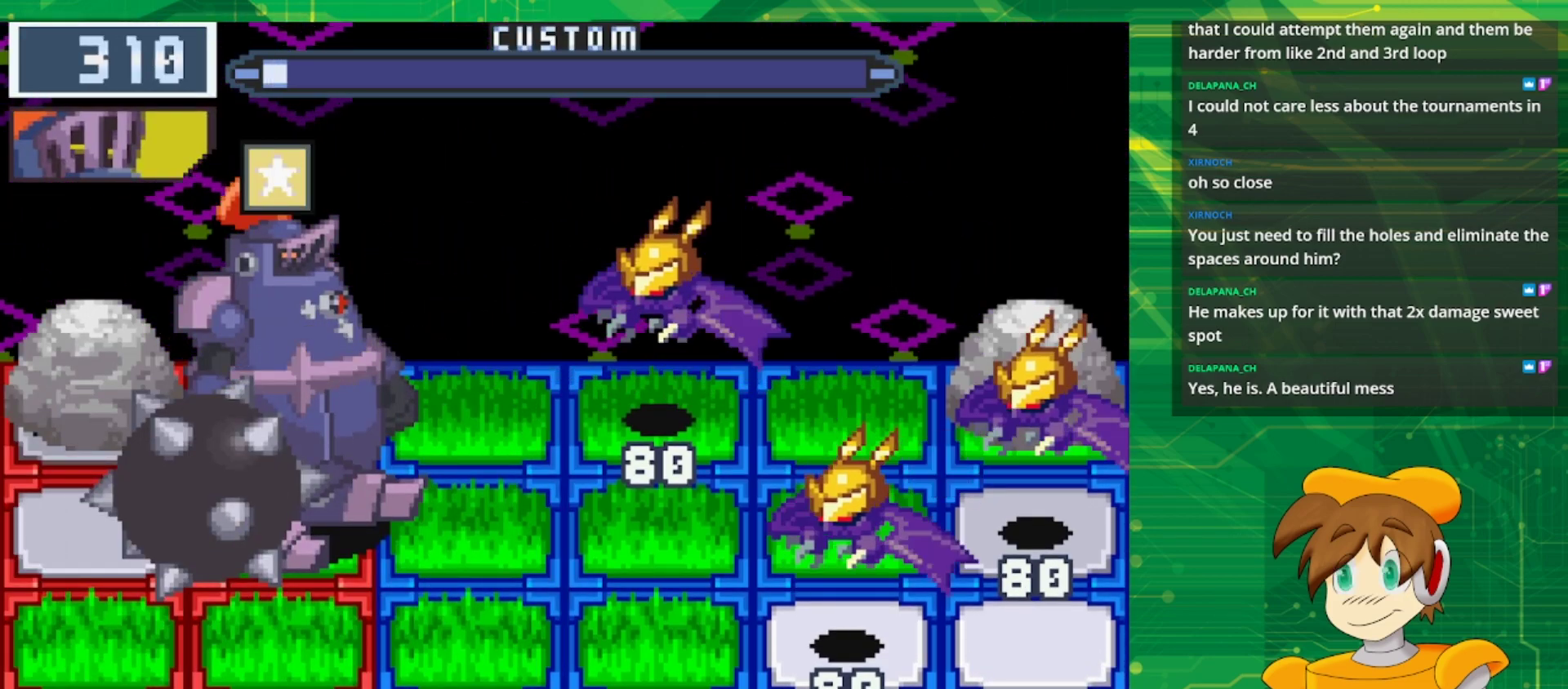
{"buttons": [], "events": []}
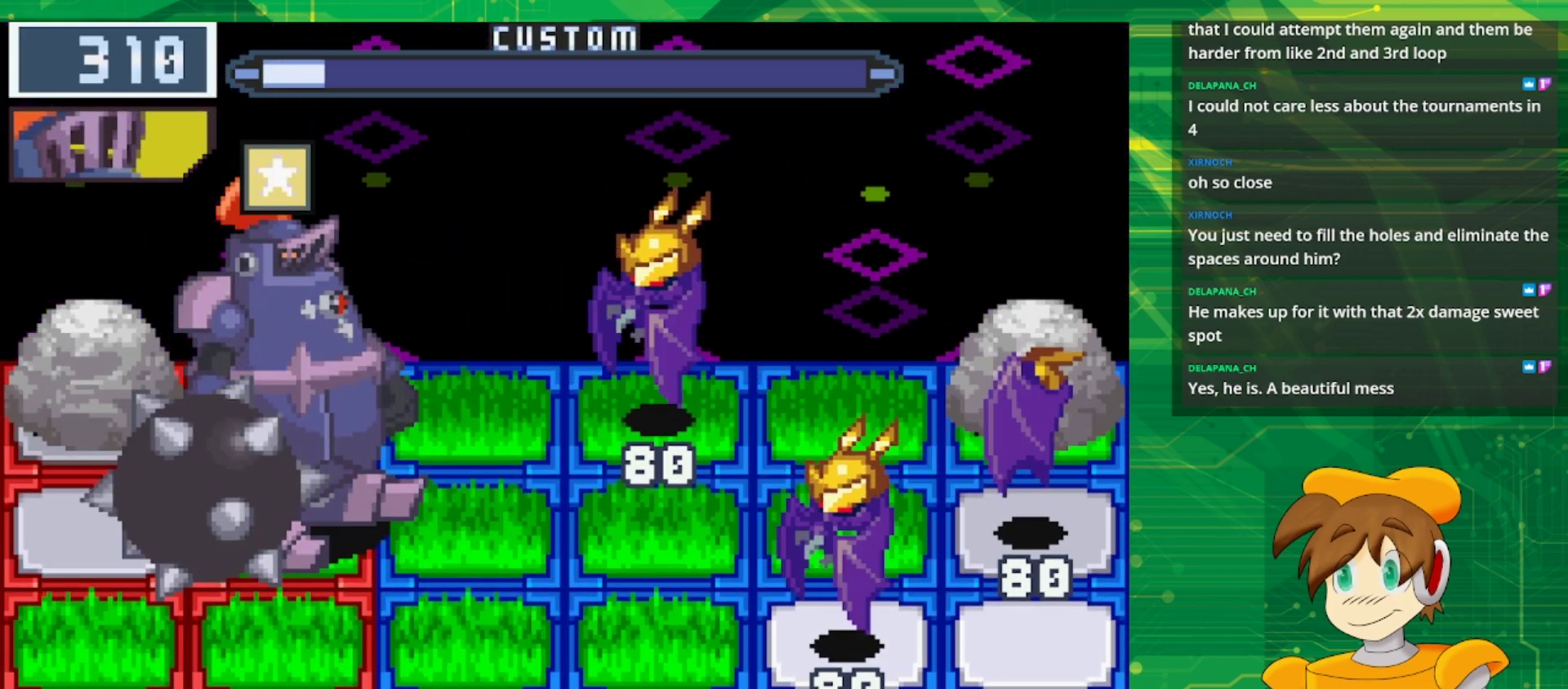
{"buttons": [], "events": [[200, "A", "down"], [333, "A", "up"]]}
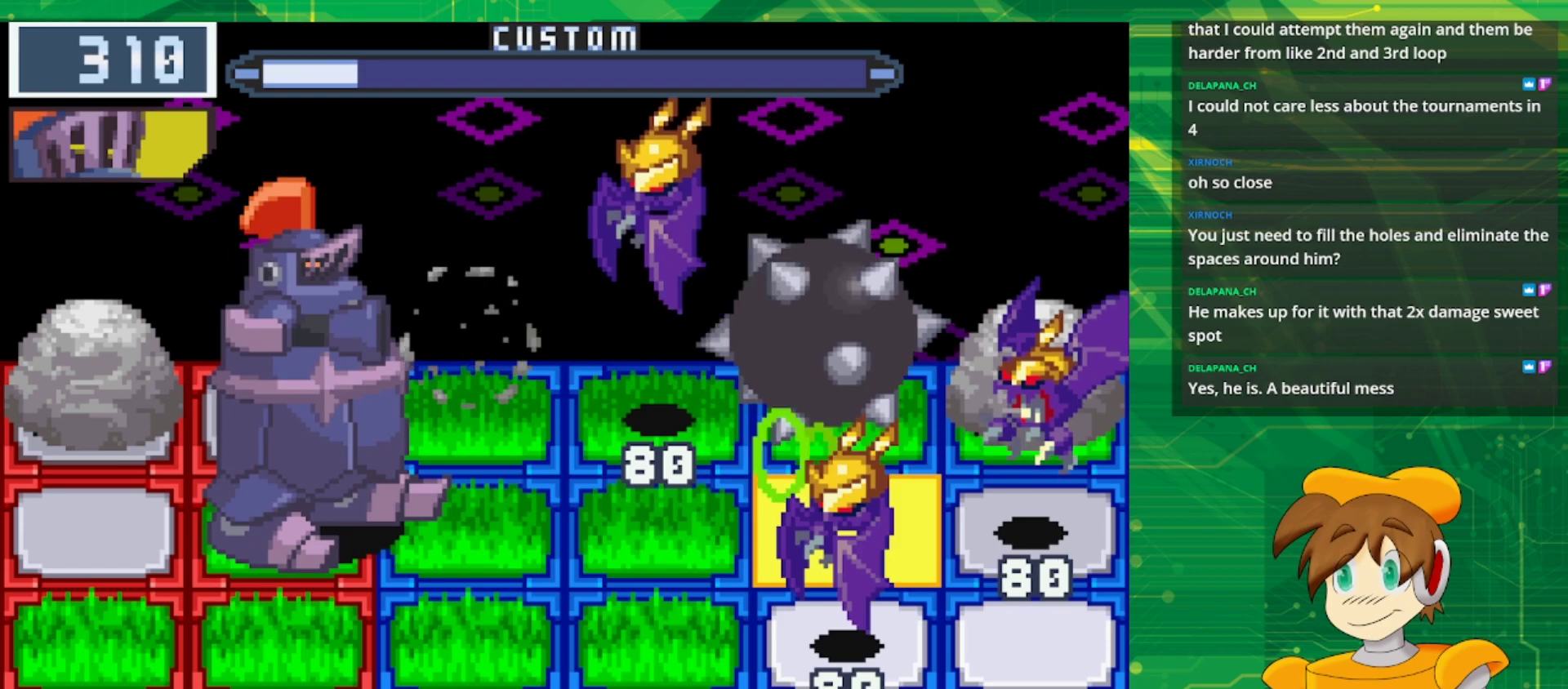
{"buttons": [], "events": [[250, "DPAD_DOWN", "down"], [400, "DPAD_DOWN", "up"]]}
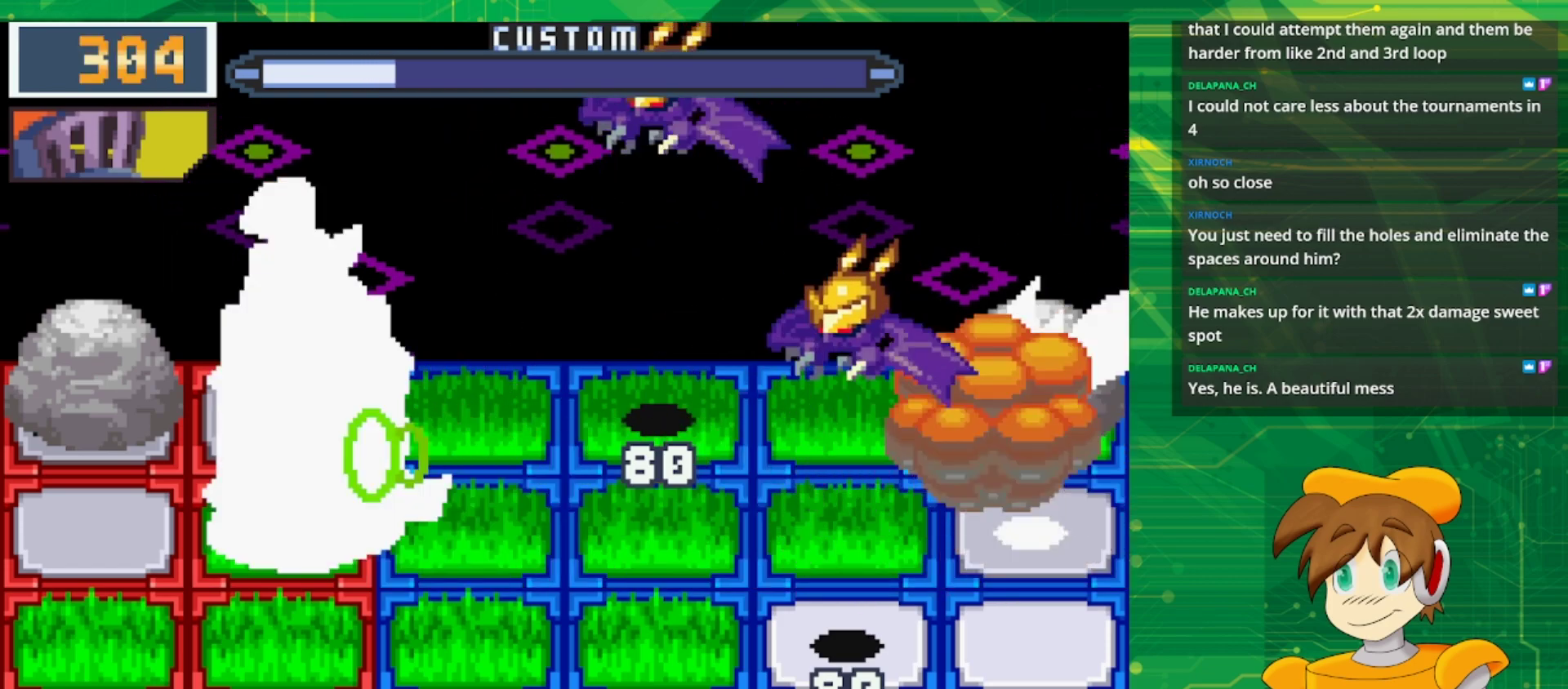
{"buttons": [], "events": []}
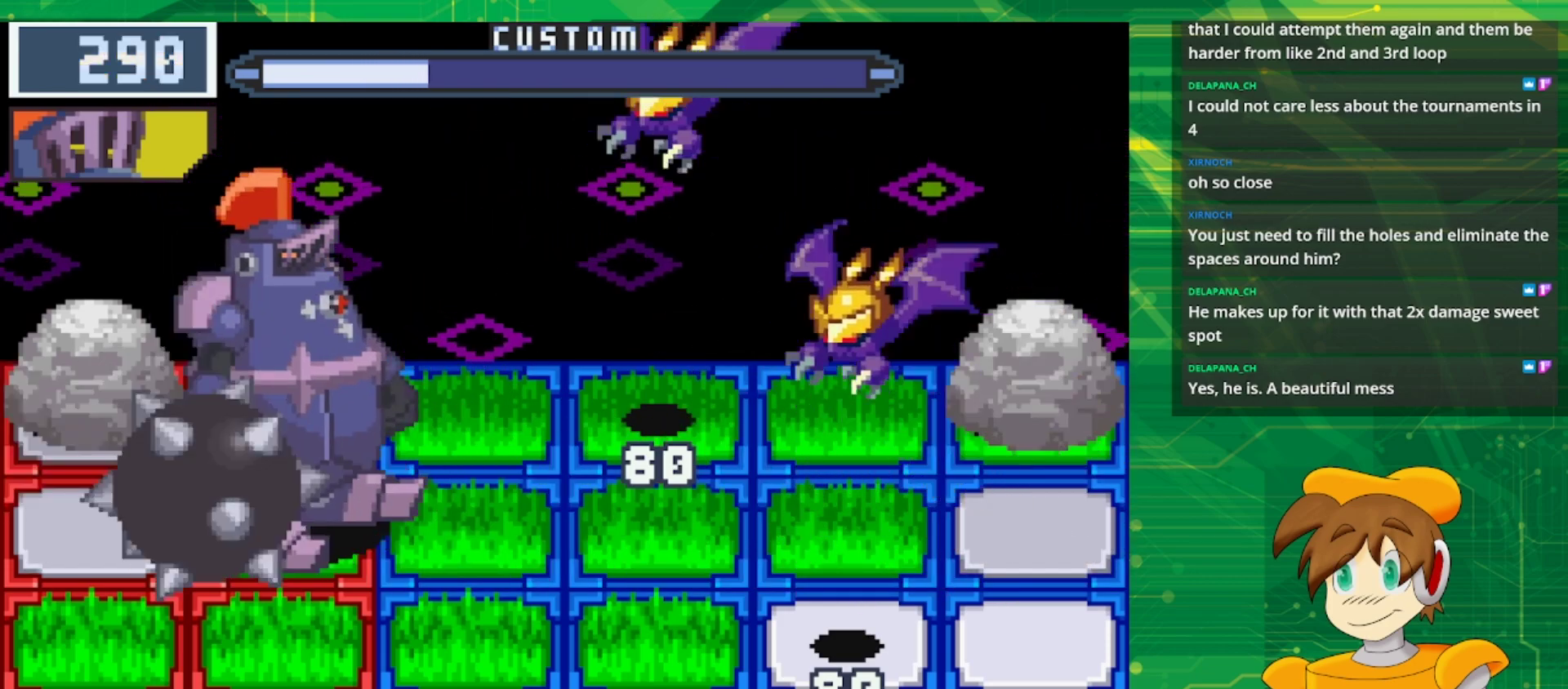
{"buttons": ["B"], "events": [[117, "B", "down"]]}
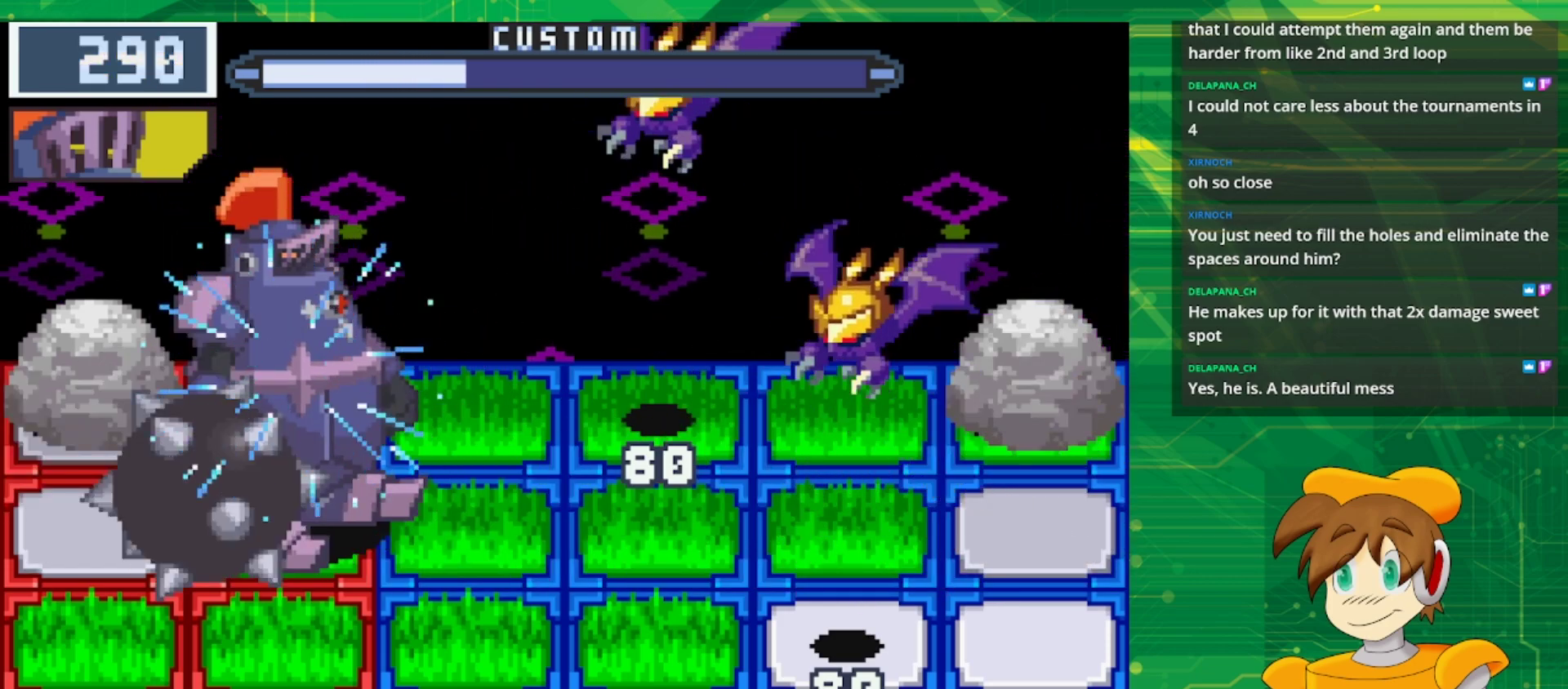
{"buttons": ["B"], "events": []}
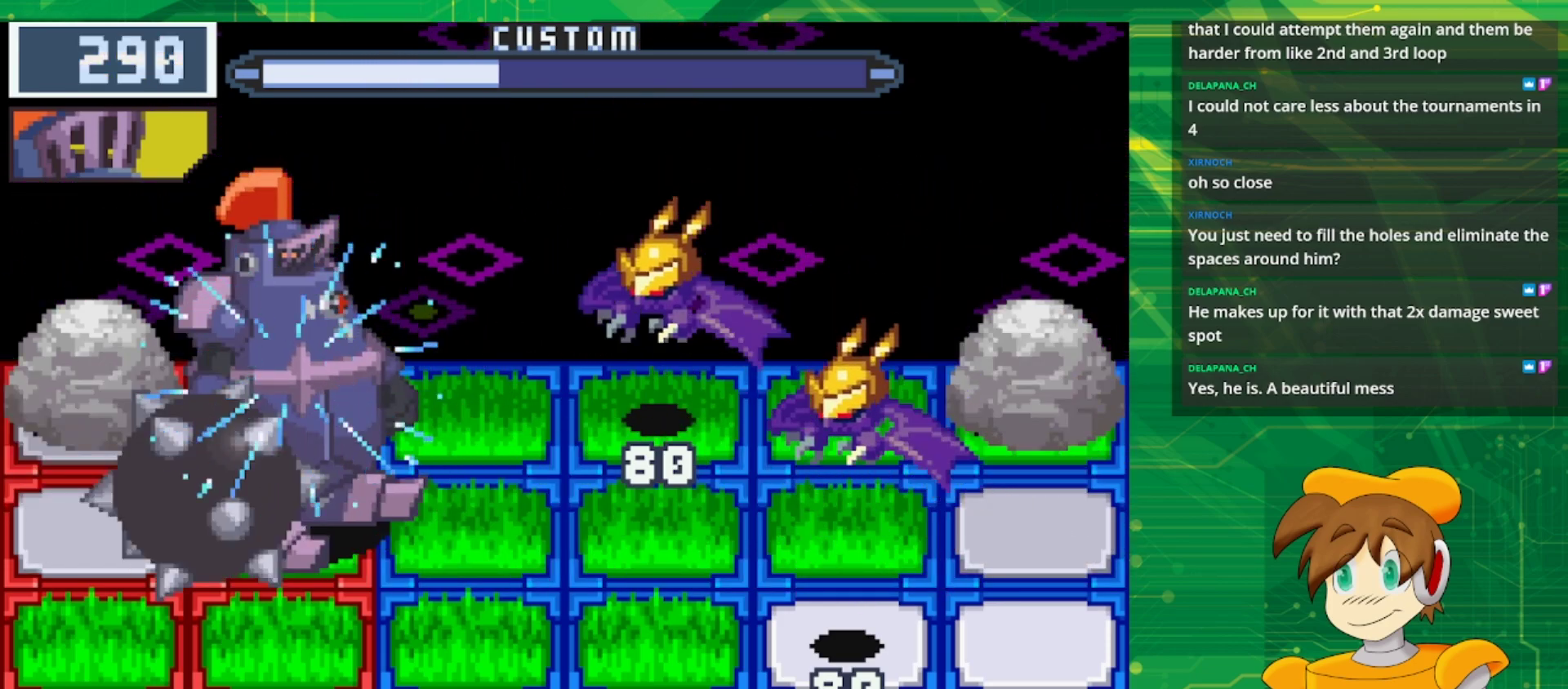
{"buttons": ["B"], "events": [[67, "B", "up"], [100, "DPAD_UP", "down"], [267, "DPAD_UP", "up"], [350, "B", "down"]]}
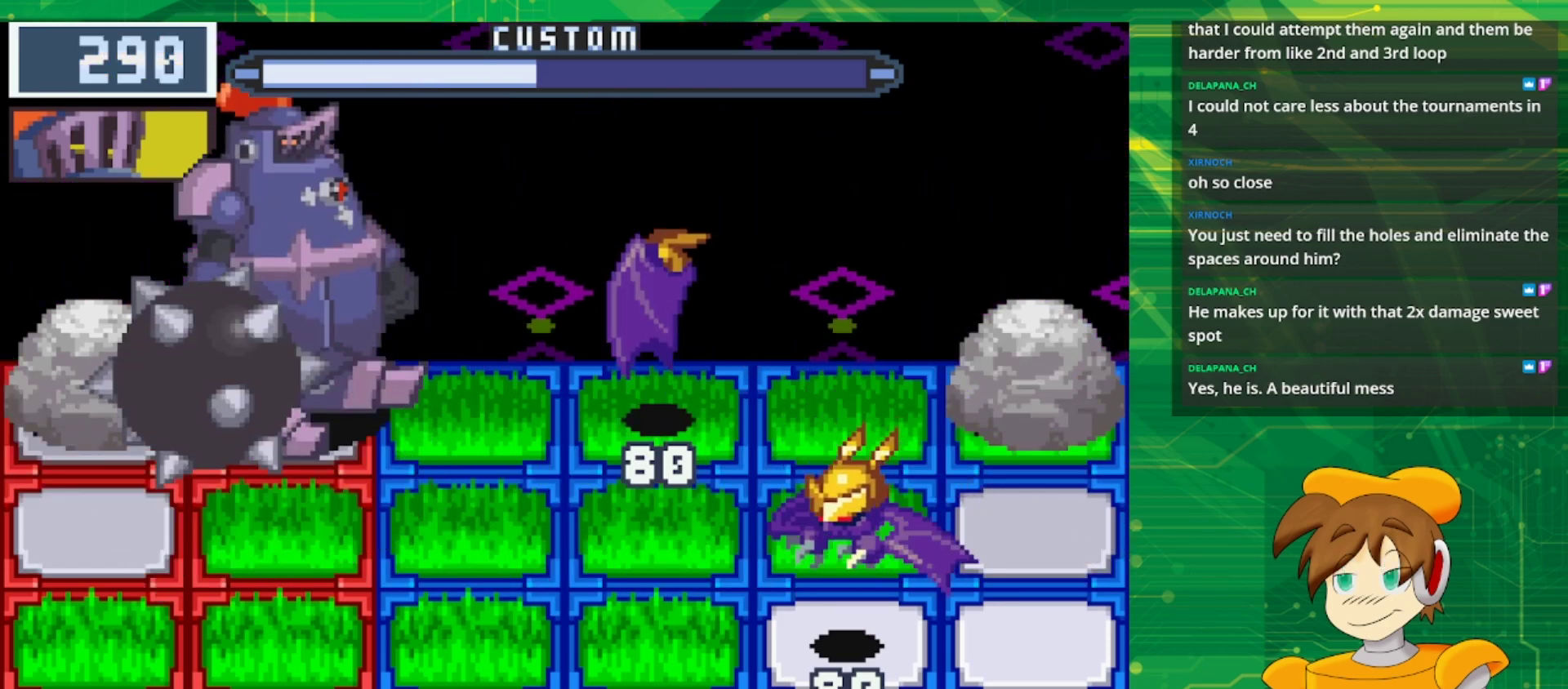
{"buttons": ["B"], "events": [[17, "B", "up"], [100, "B", "down"], [300, "B", "up"], [417, "B", "down"]]}
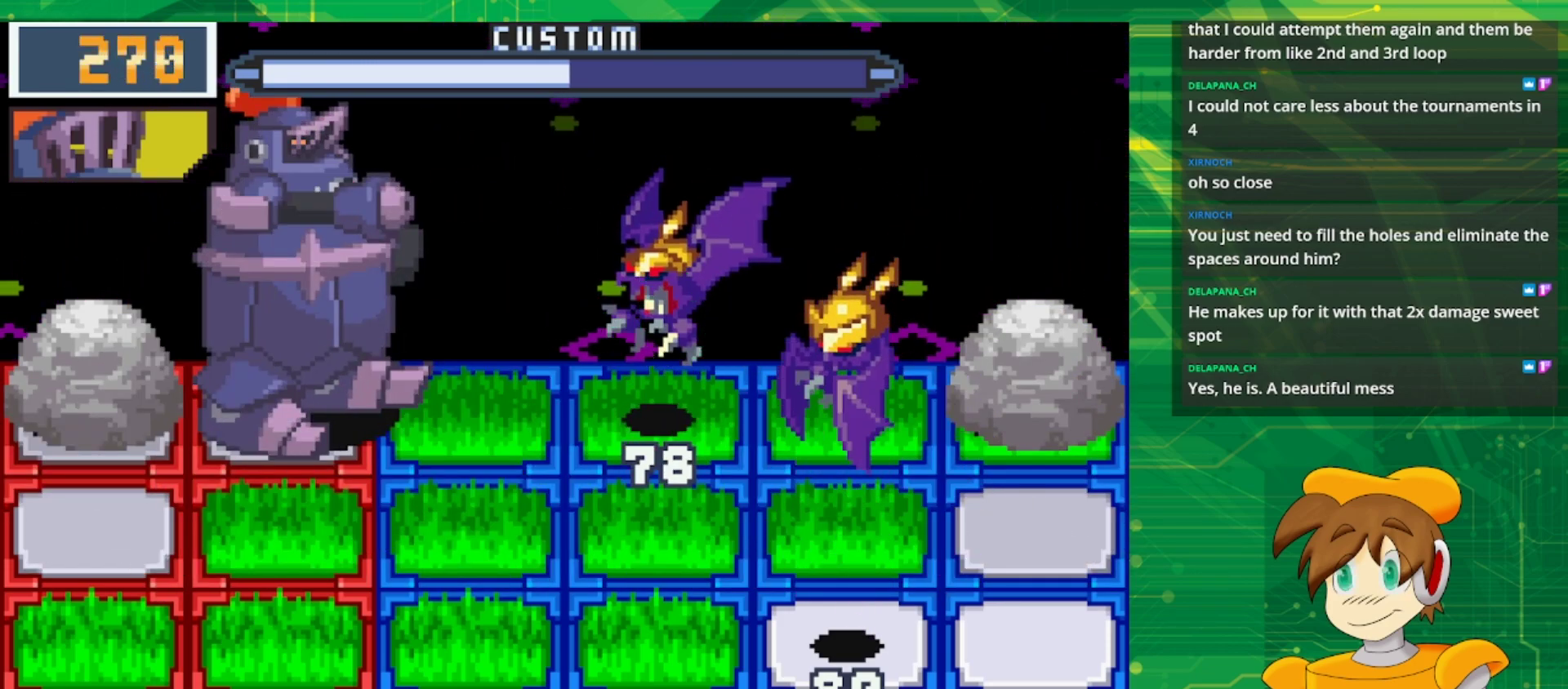
{"buttons": [], "events": [[100, "B", "up"], [250, "B", "down"], [400, "B", "up"]]}
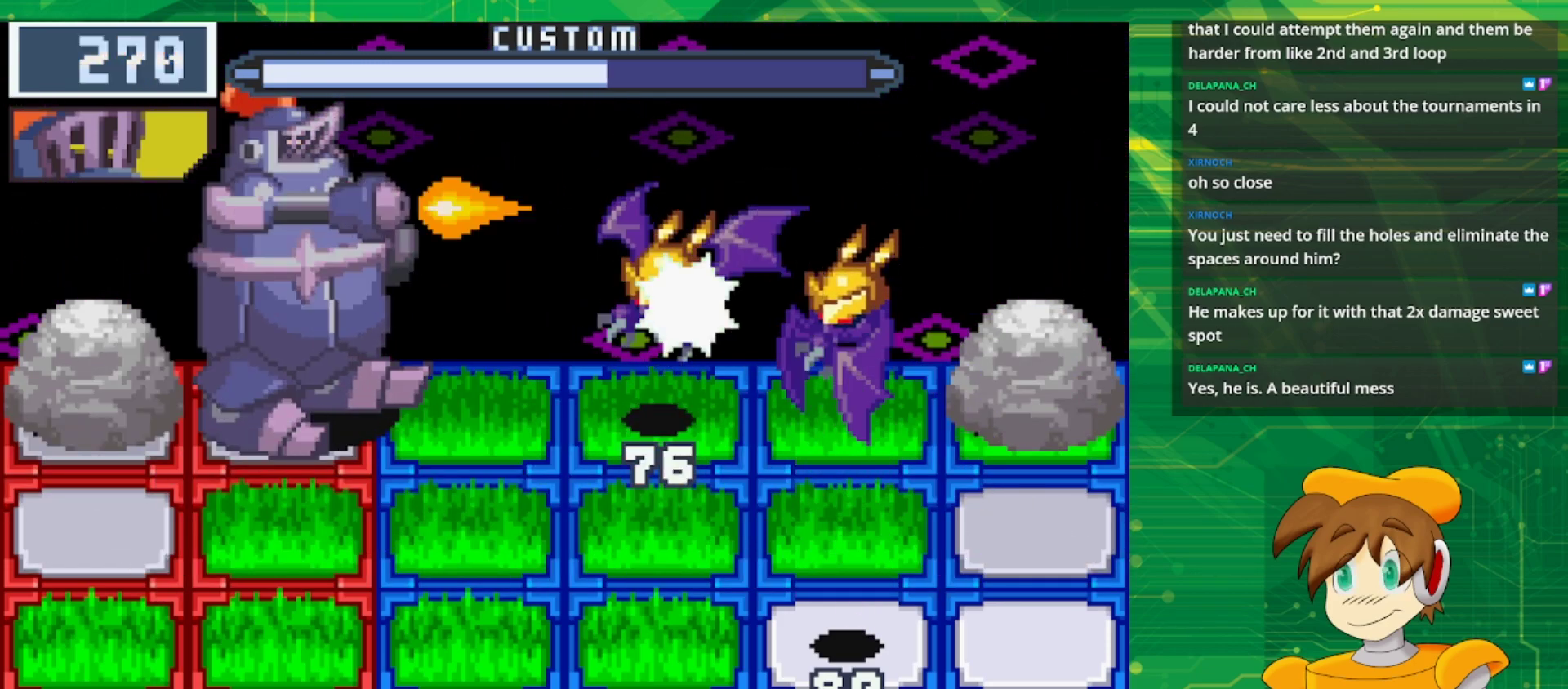
{"buttons": [], "events": [[50, "B", "down"], [217, "B", "up"], [333, "B", "down"], [500, "B", "up"]]}
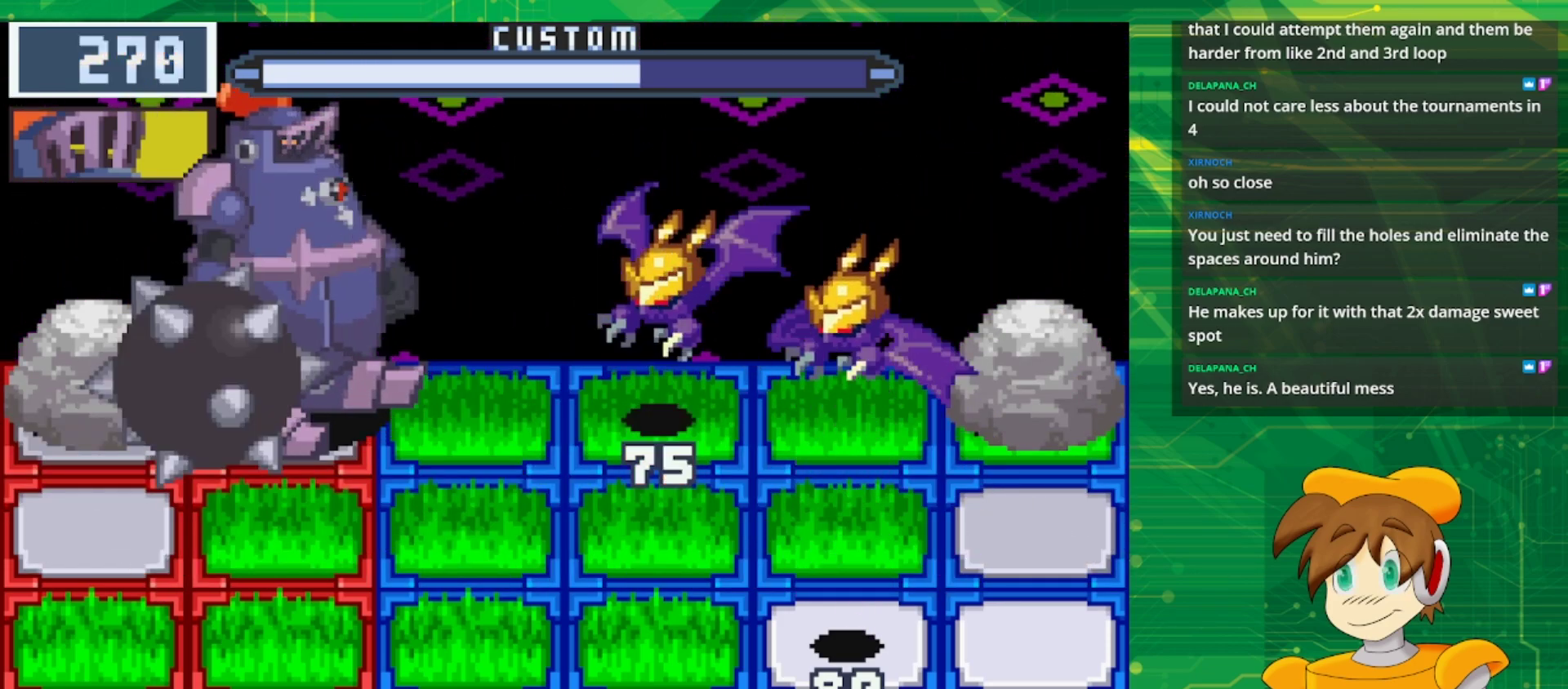
{"buttons": ["B"], "events": [[150, "B", "down"], [317, "B", "up"], [450, "B", "down"]]}
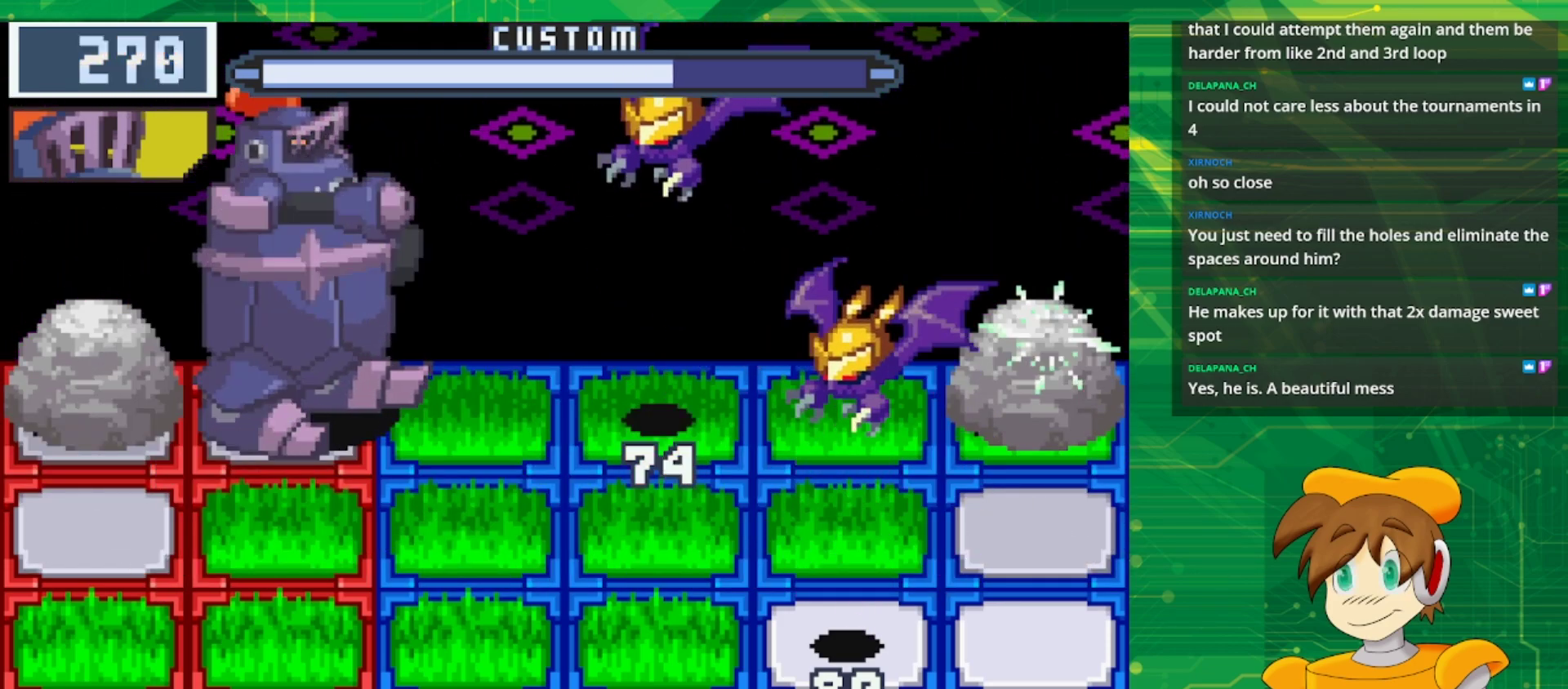
{"buttons": [], "events": [[100, "B", "up"]]}
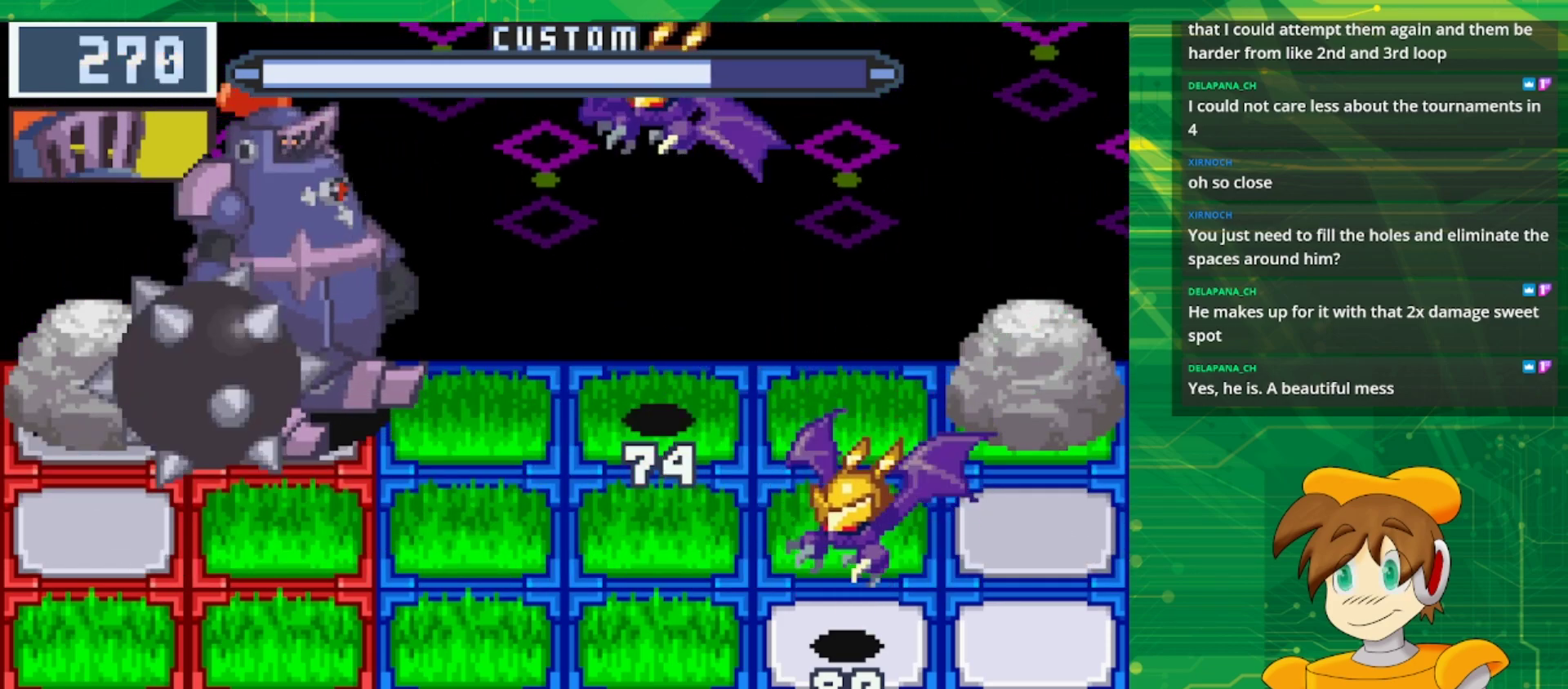
{"buttons": ["B"], "events": [[17, "B", "down"], [200, "B", "up"], [367, "B", "down"]]}
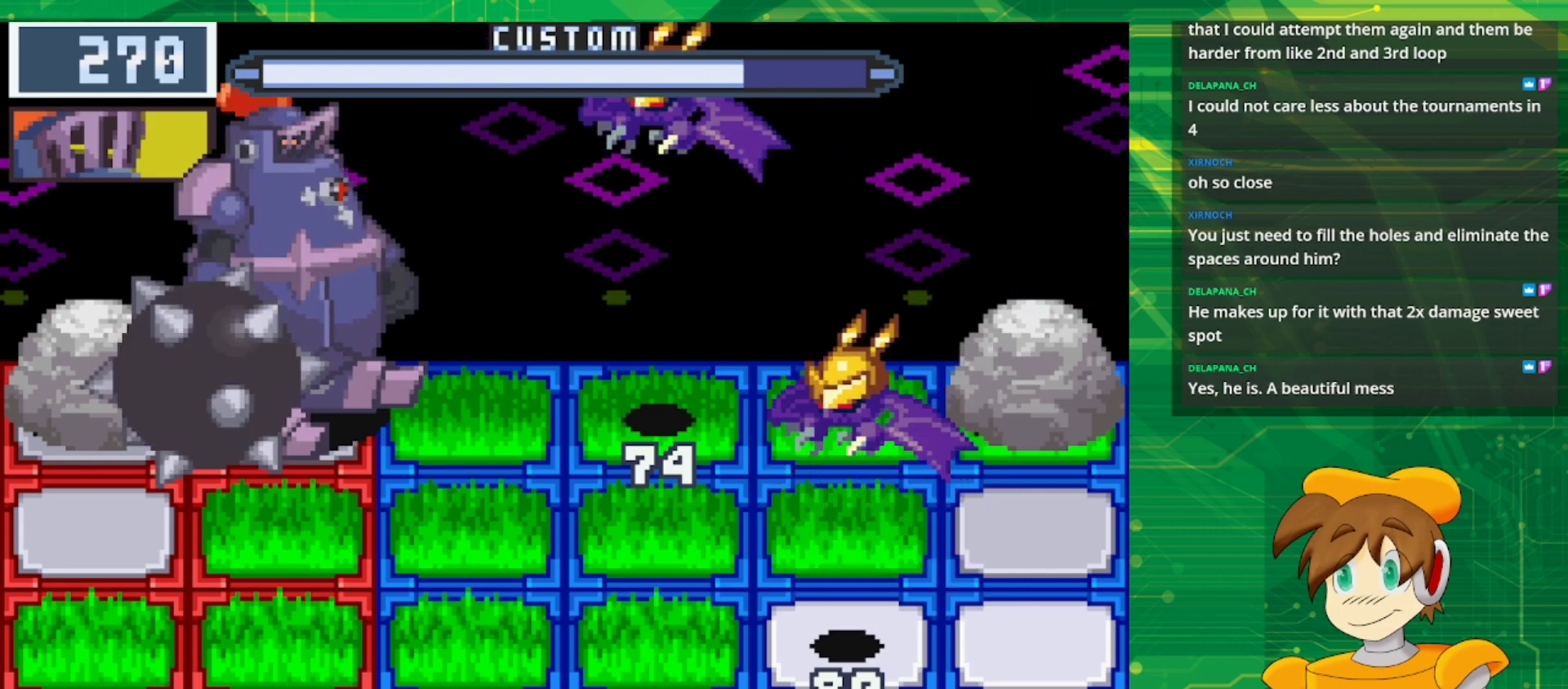
{"buttons": [], "events": [[50, "B", "up"], [217, "B", "down"], [367, "B", "up"]]}
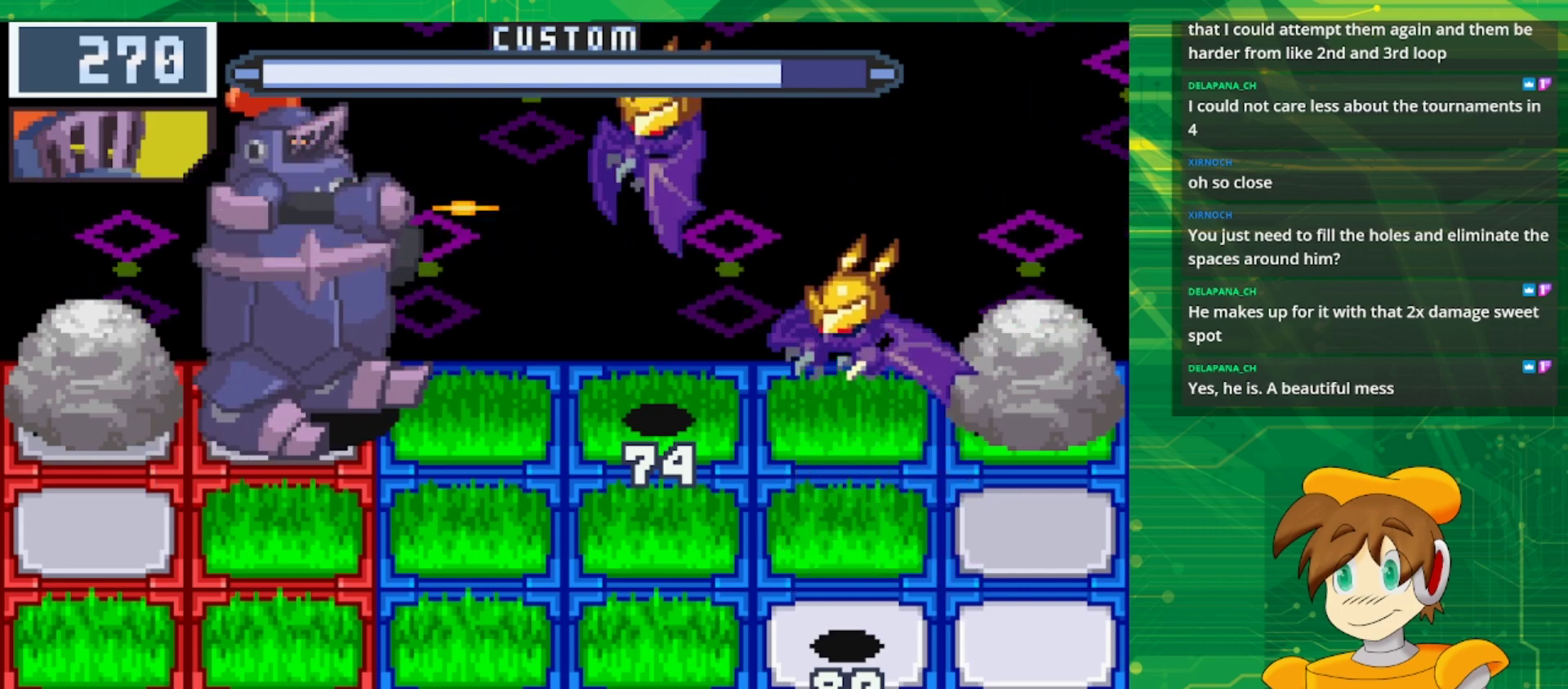
{"buttons": [], "events": [[17, "B", "down"], [183, "B", "up"], [333, "B", "down"], [483, "B", "up"]]}
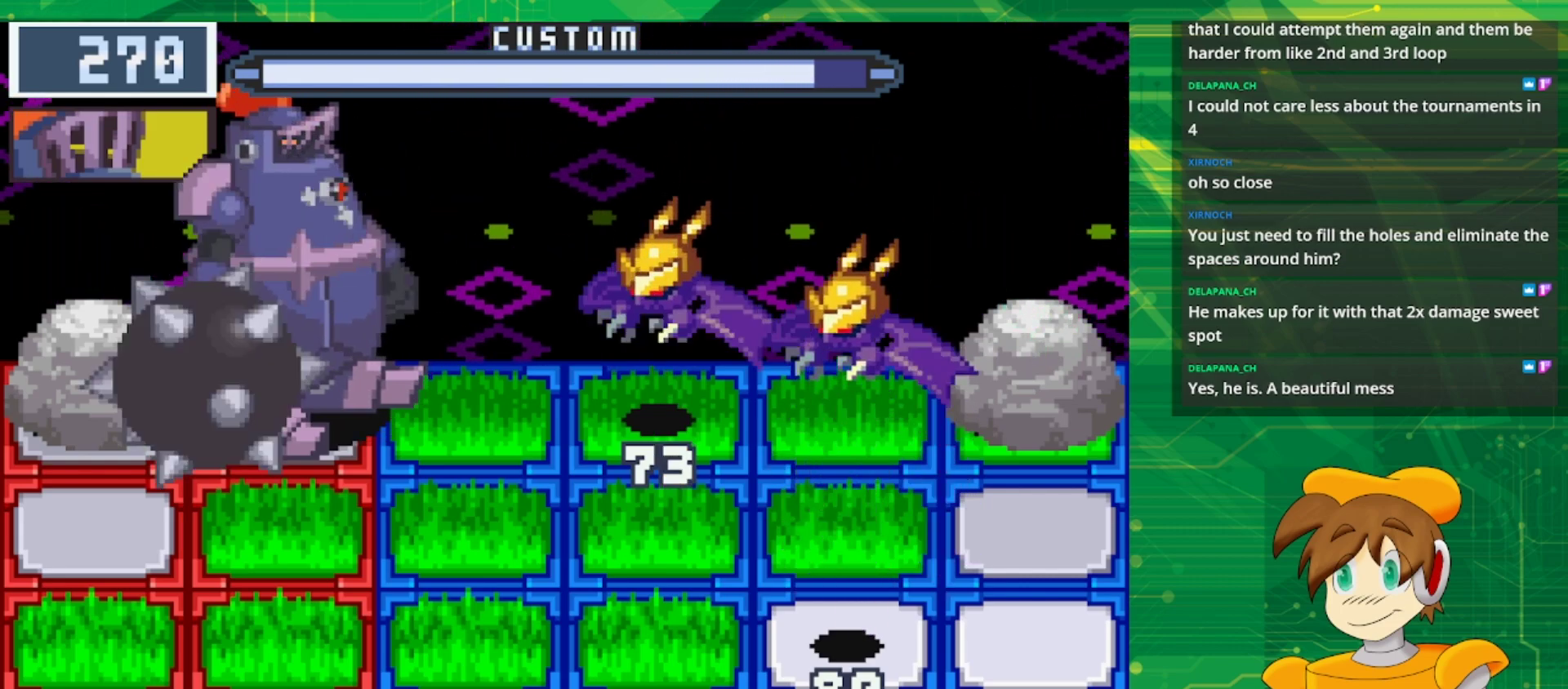
{"buttons": ["DPAD_DOWN"], "events": [[117, "B", "down"], [283, "B", "up"], [367, "DPAD_DOWN", "down"]]}
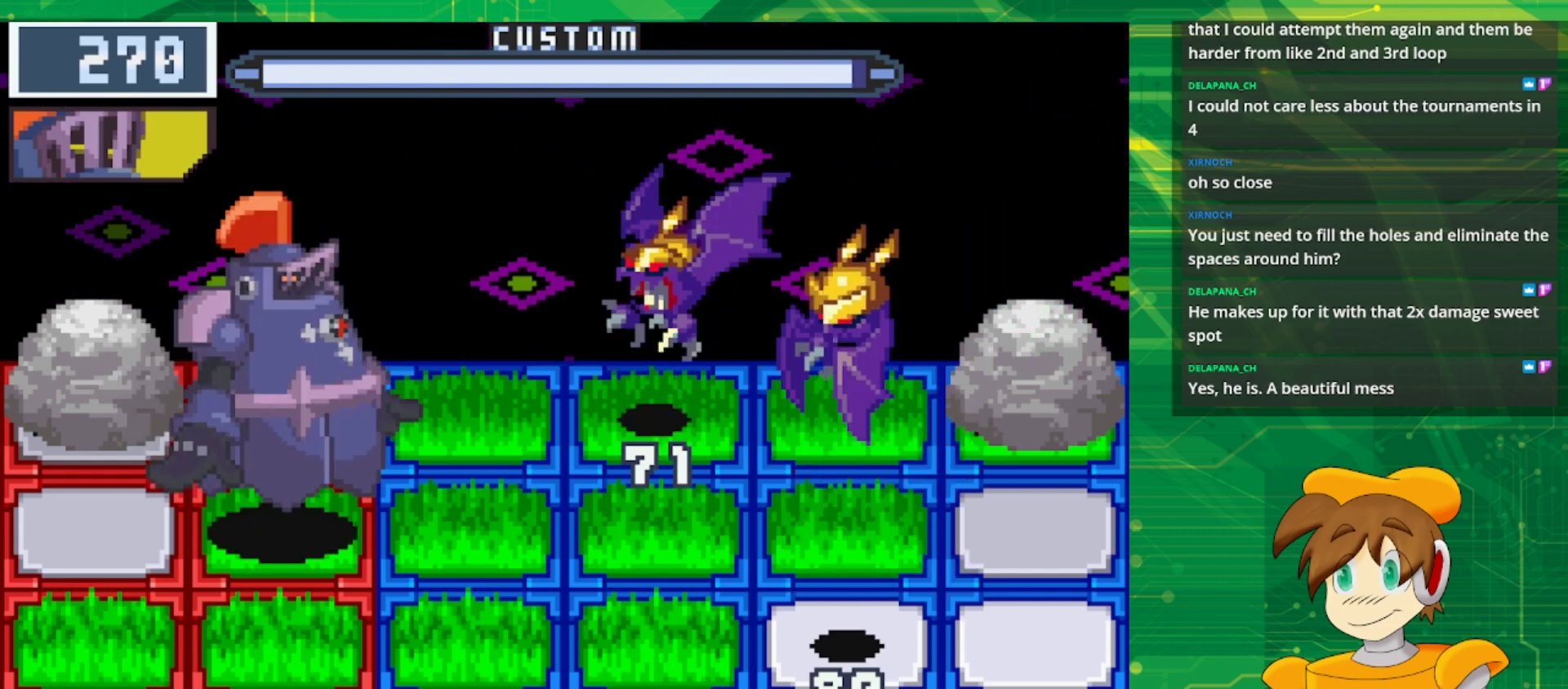
{"buttons": ["DPAD_DOWN"], "events": [[17, "DPAD_DOWN", "up"], [317, "DPAD_DOWN", "down"]]}
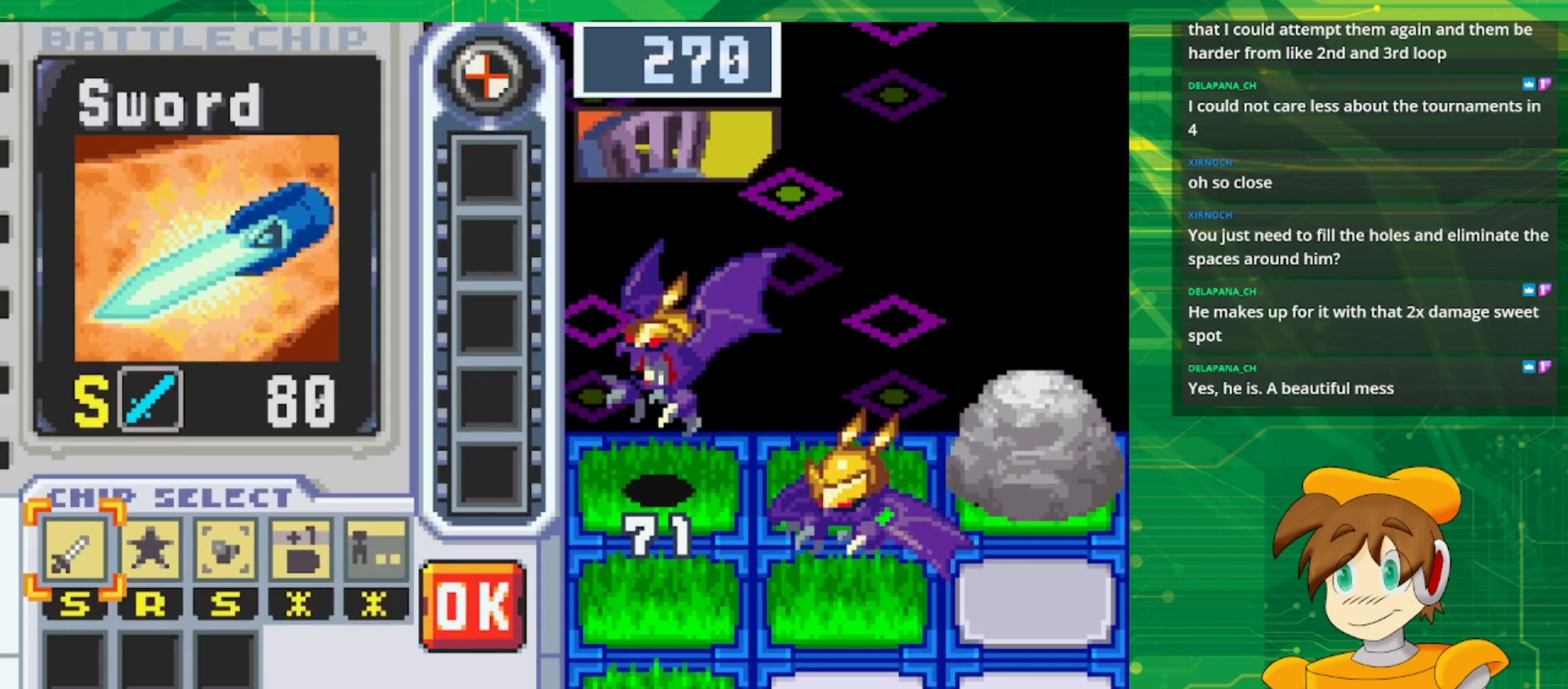
{"buttons": [], "events": [[17, "DPAD_DOWN", "up"]]}